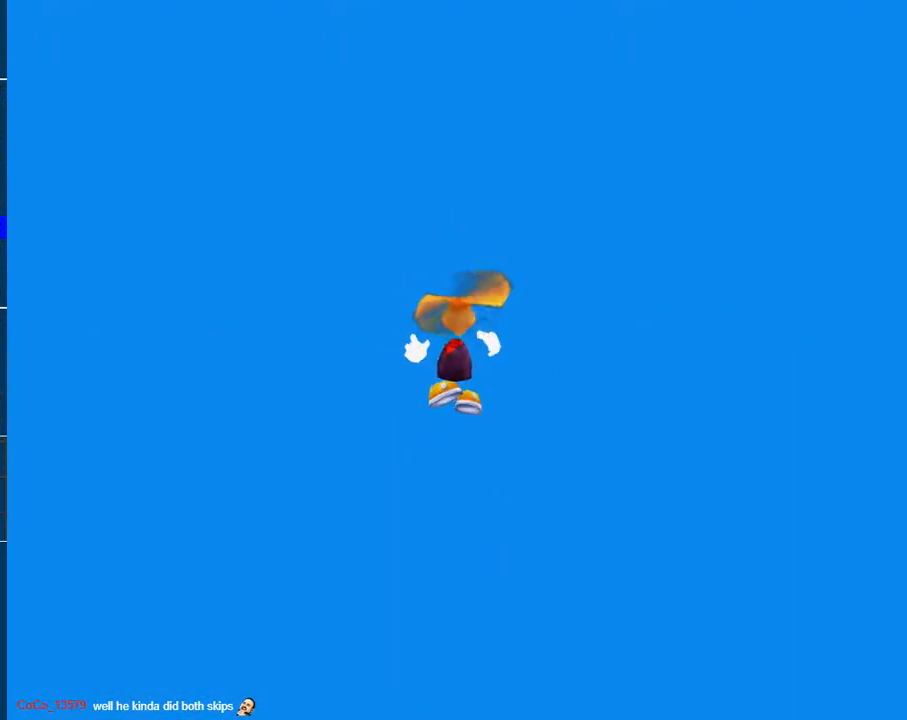
Gameplay with a controller (Xbox layout); each line is a JSON object with the inputs held at the frame after it. "events" lists button and stick changes between this image and that frame as [ms after this image, input, new state], when the widget could be followed in between.
{"buttons": ["R2"], "left_stick": "up", "right_stick": "center", "events": [[117, "A", "down"], [183, "A", "up"], [267, "A", "down"], [350, "A", "up"]]}
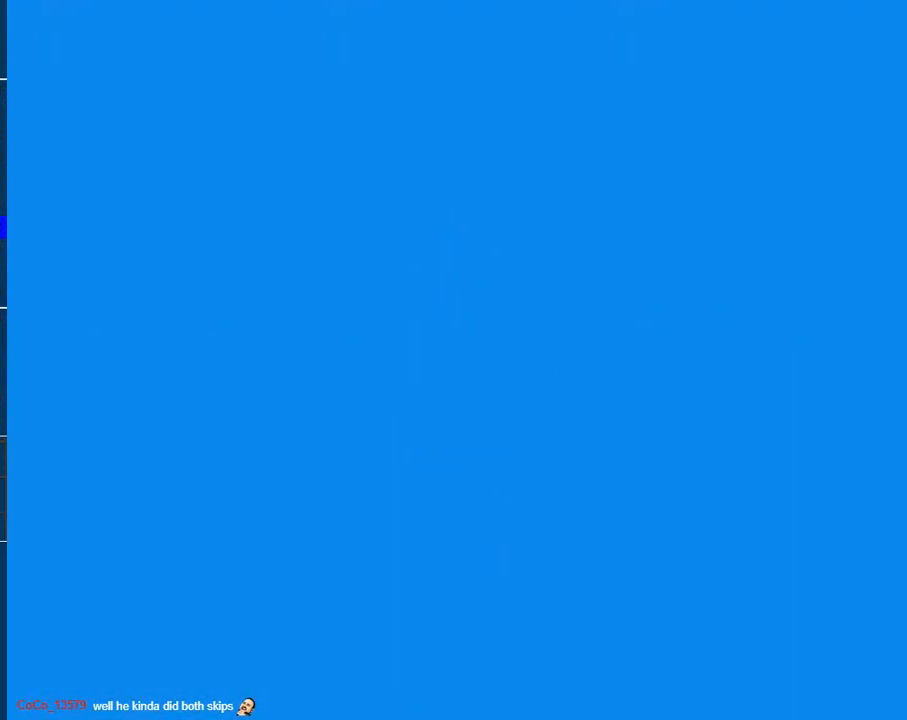
{"buttons": ["R2"], "left_stick": "up", "right_stick": "center", "events": [[100, "A", "down"], [200, "A", "up"], [283, "A", "down"], [383, "A", "up"]]}
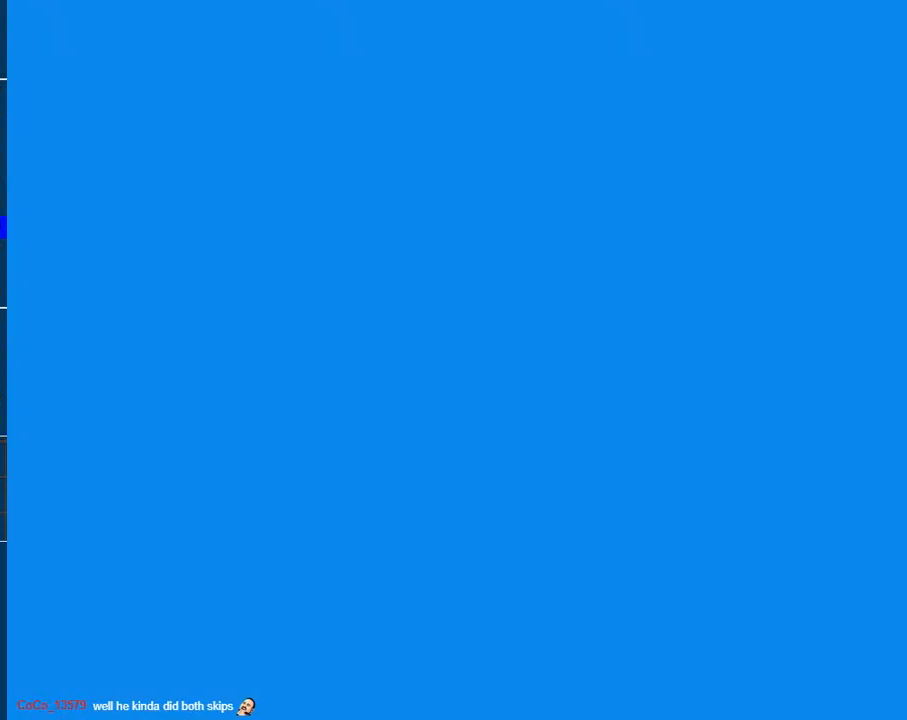
{"buttons": ["R2"], "left_stick": "up", "right_stick": "center", "events": []}
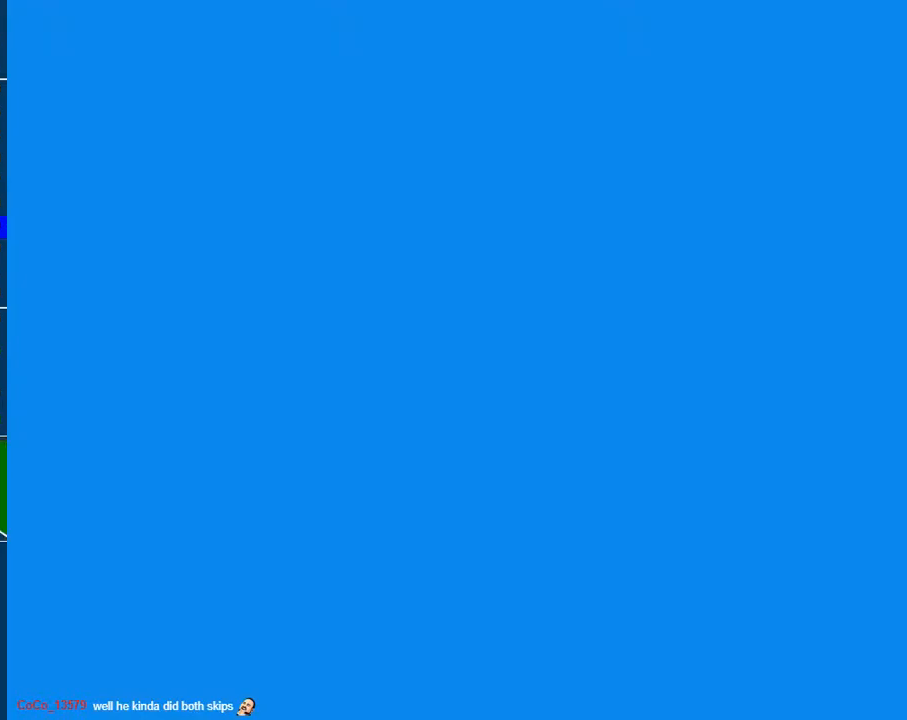
{"buttons": ["R2"], "left_stick": "up", "right_stick": "center", "events": []}
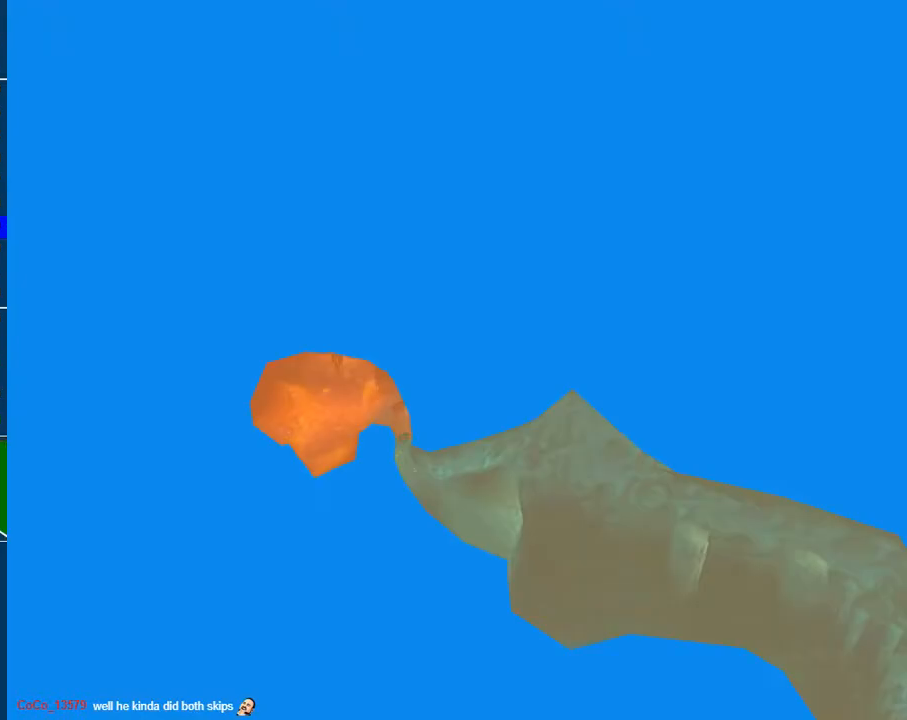
{"buttons": ["R2"], "left_stick": "up", "right_stick": "center", "events": []}
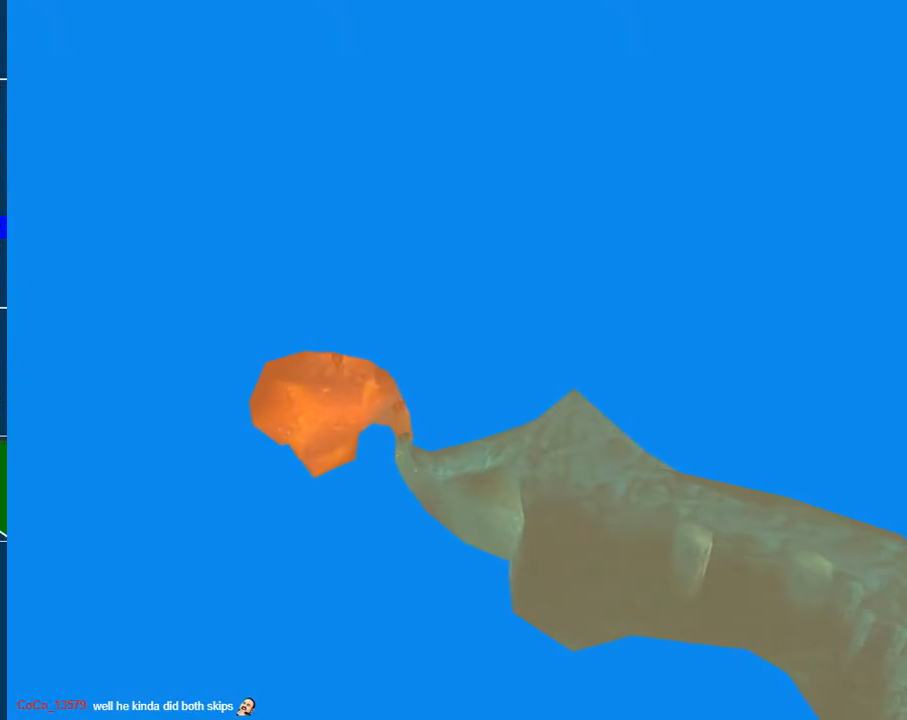
{"buttons": ["R2"], "left_stick": "up", "right_stick": "center", "events": [[167, "A", "down"], [217, "A", "up"], [333, "A", "down"], [400, "A", "up"]]}
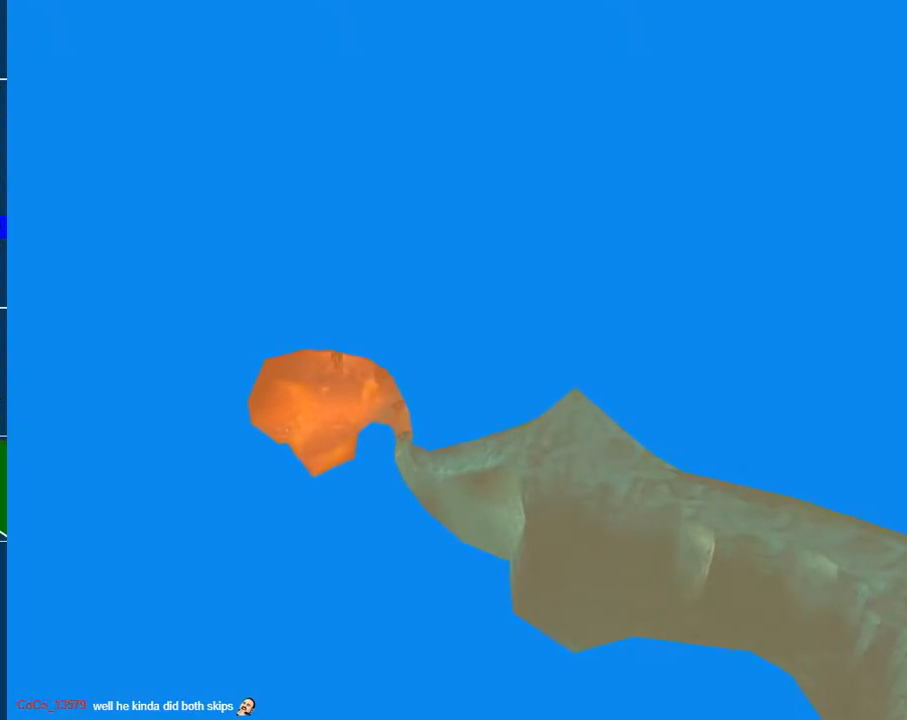
{"buttons": ["A", "R2"], "left_stick": "up", "right_stick": "center", "events": [[67, "A", "down"], [100, "A", "up"], [233, "A", "down"], [317, "A", "up"], [483, "A", "down"]]}
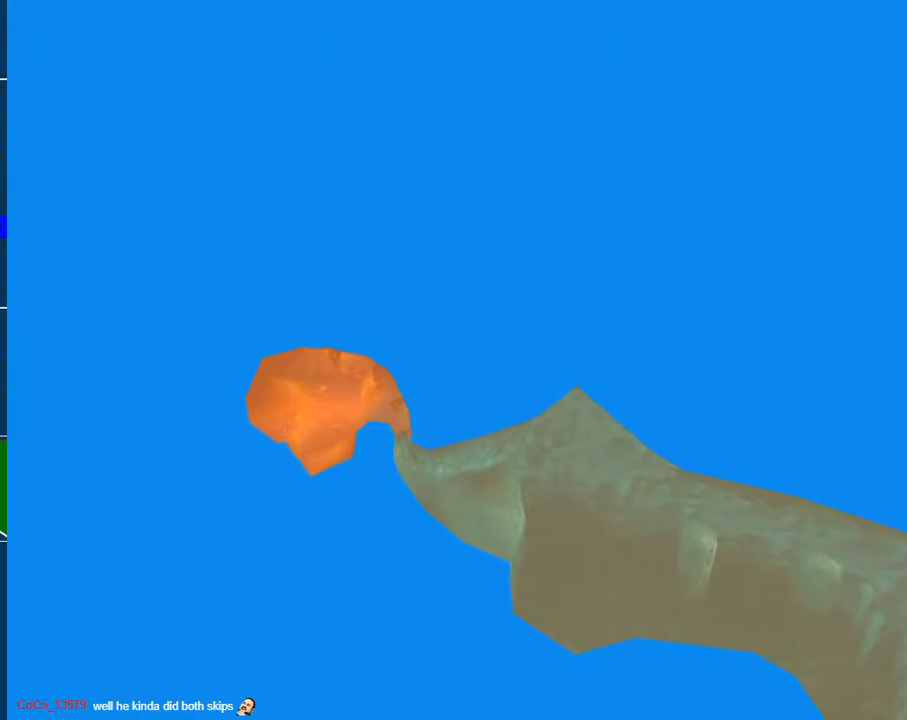
{"buttons": ["A", "R2"], "left_stick": "up", "right_stick": "center", "events": [[50, "A", "up"], [250, "A", "down"], [317, "A", "up"], [433, "A", "down"]]}
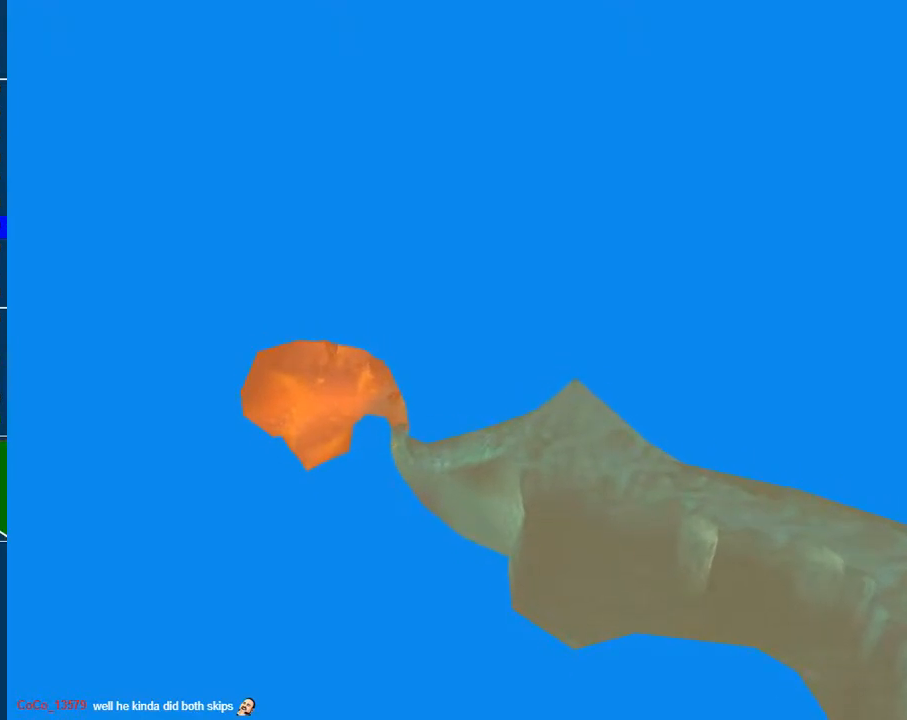
{"buttons": ["R2"], "left_stick": "up", "right_stick": "center", "events": [[33, "A", "up"], [217, "A", "down"], [267, "A", "up"], [383, "A", "down"], [467, "A", "up"]]}
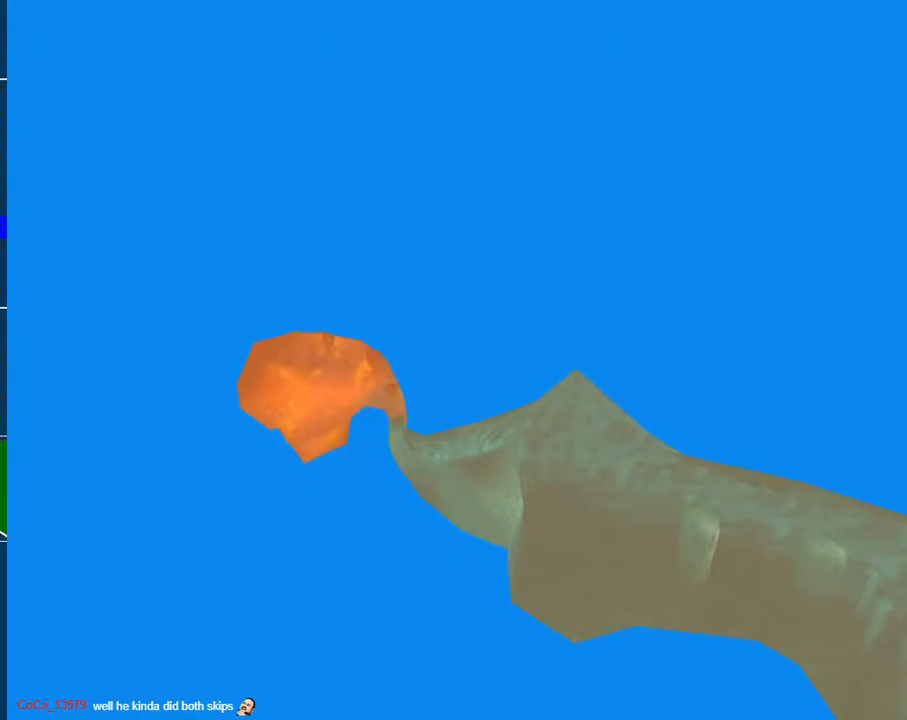
{"buttons": ["R2"], "left_stick": "up", "right_stick": "center", "events": [[100, "A", "down"], [183, "A", "up"], [317, "A", "down"], [367, "A", "up"]]}
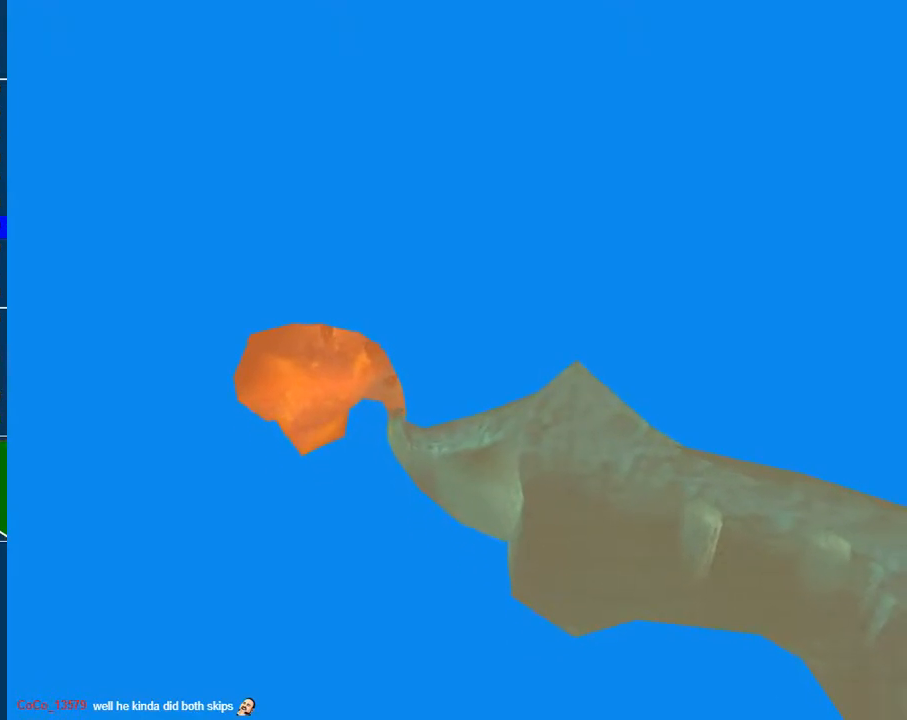
{"buttons": ["A", "R2"], "left_stick": "up", "right_stick": "center", "events": [[17, "A", "down"], [100, "A", "up"], [233, "A", "down"], [300, "A", "up"], [467, "A", "down"]]}
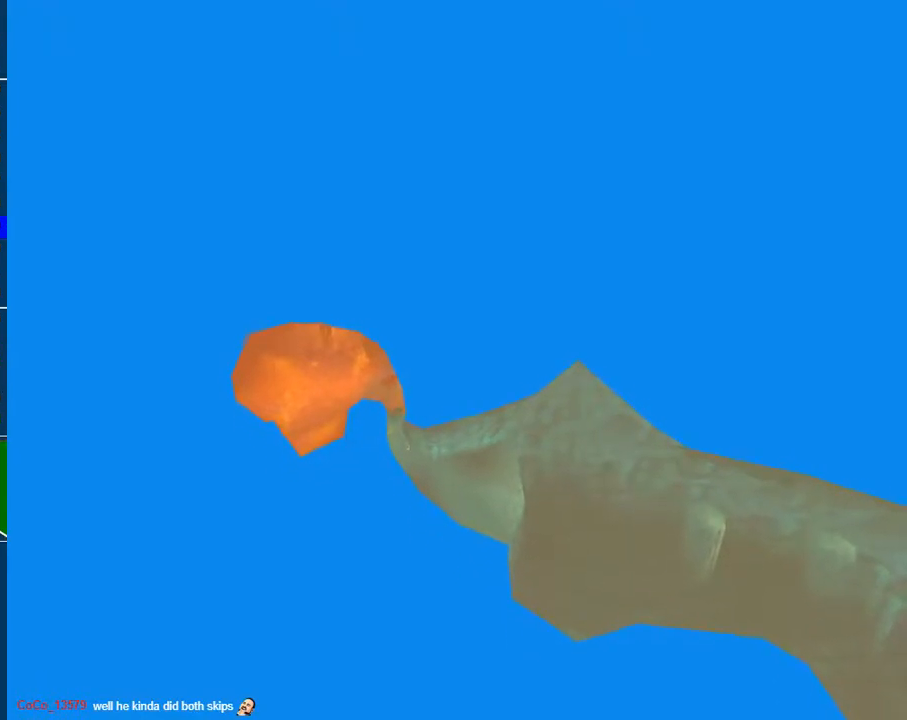
{"buttons": ["R2"], "left_stick": "up", "right_stick": "center", "events": [[33, "A", "up"], [183, "A", "down"], [267, "A", "up"], [400, "A", "down"], [483, "A", "up"]]}
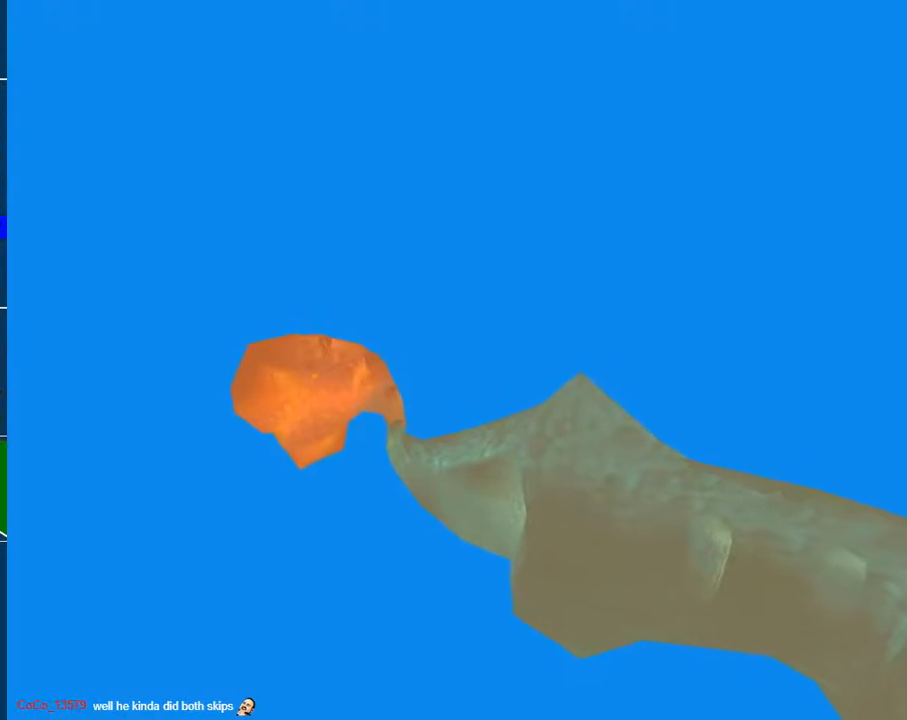
{"buttons": ["R2"], "left_stick": "up", "right_stick": "center", "events": [[150, "A", "down"], [217, "A", "up"], [350, "A", "down"], [417, "A", "up"]]}
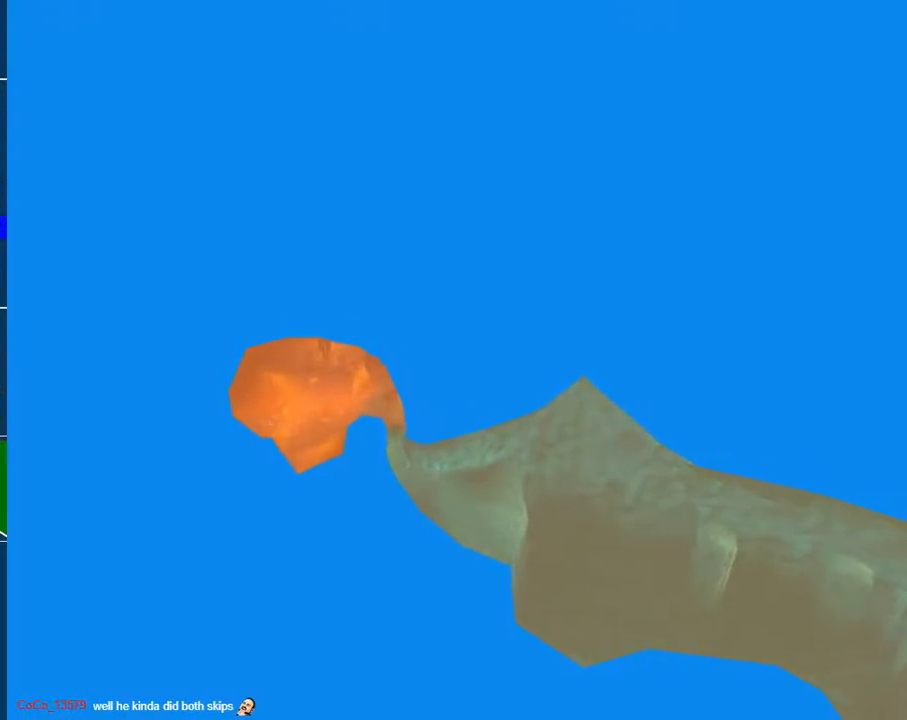
{"buttons": ["A", "R2"], "left_stick": "up", "right_stick": "center", "events": [[33, "A", "down"], [133, "A", "up"], [250, "A", "down"], [333, "A", "up"], [467, "A", "down"]]}
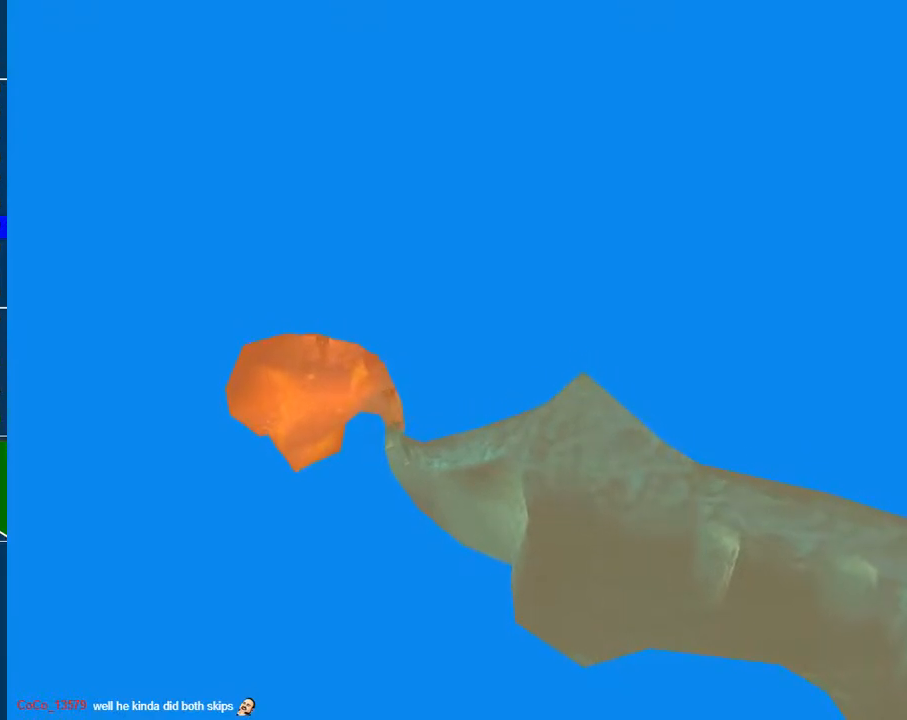
{"buttons": ["R2"], "left_stick": "up", "right_stick": "center", "events": [[50, "A", "up"], [200, "A", "down"], [300, "A", "up"], [400, "A", "down"], [483, "A", "up"]]}
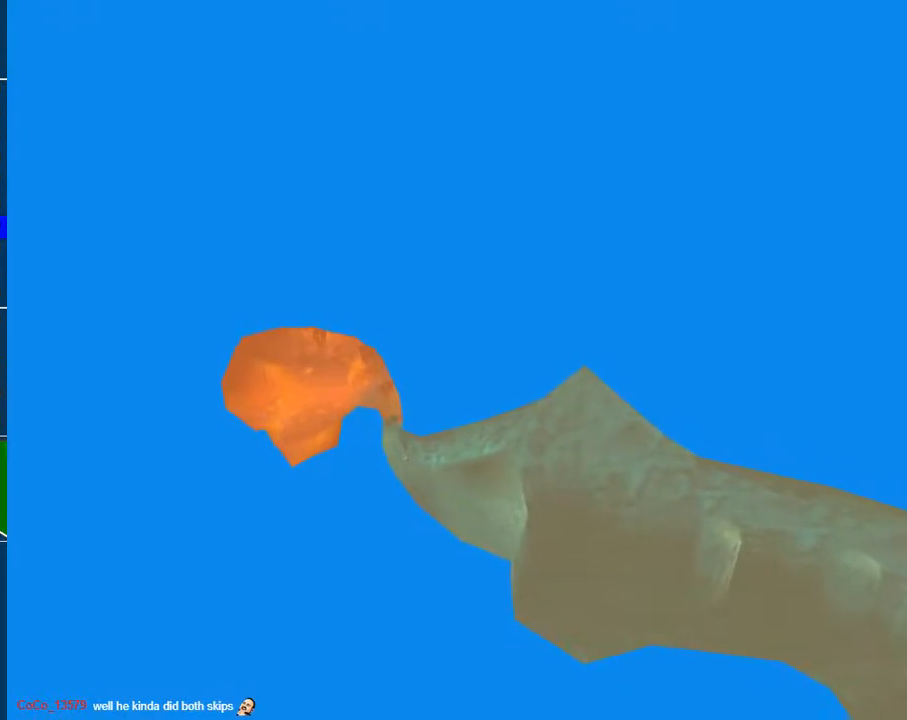
{"buttons": ["R2"], "left_stick": "up", "right_stick": "center", "events": [[150, "A", "down"], [233, "A", "up"], [367, "A", "down"], [450, "A", "up"]]}
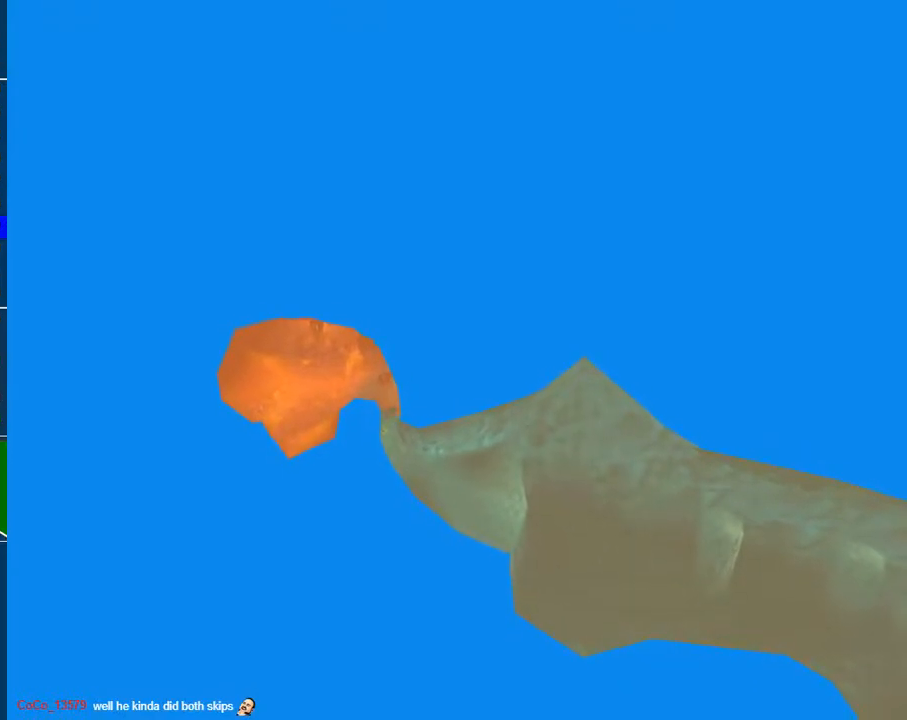
{"buttons": ["A", "R2"], "left_stick": "up", "right_stick": "center", "events": [[83, "A", "down"], [150, "A", "up"], [317, "A", "down"], [383, "A", "up"], [483, "A", "down"]]}
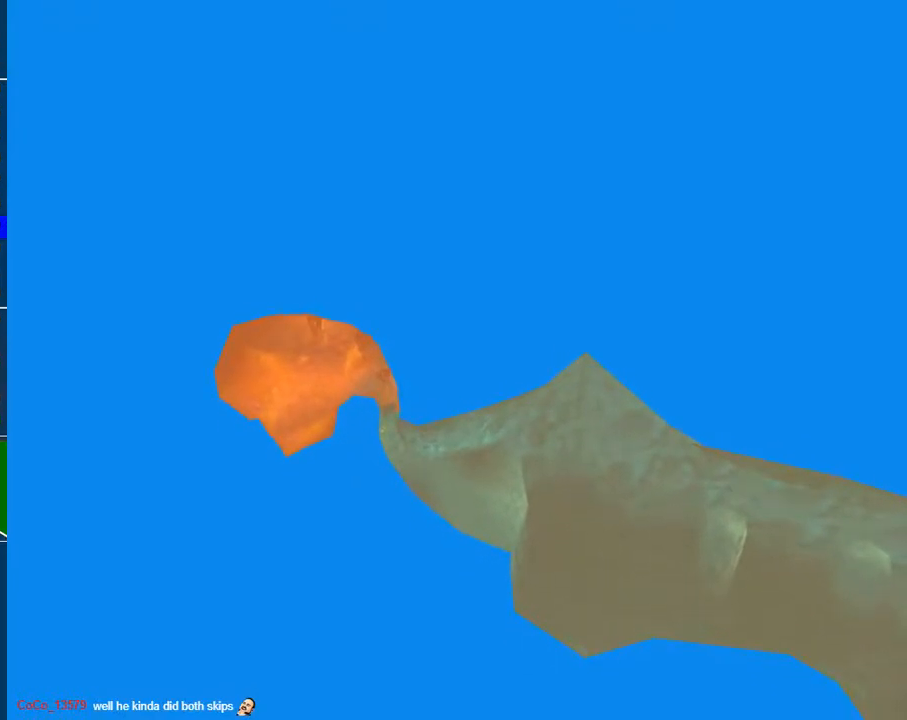
{"buttons": ["A", "R2"], "left_stick": "up", "right_stick": "center", "events": [[67, "A", "up"], [200, "A", "down"], [283, "A", "up"], [450, "A", "down"]]}
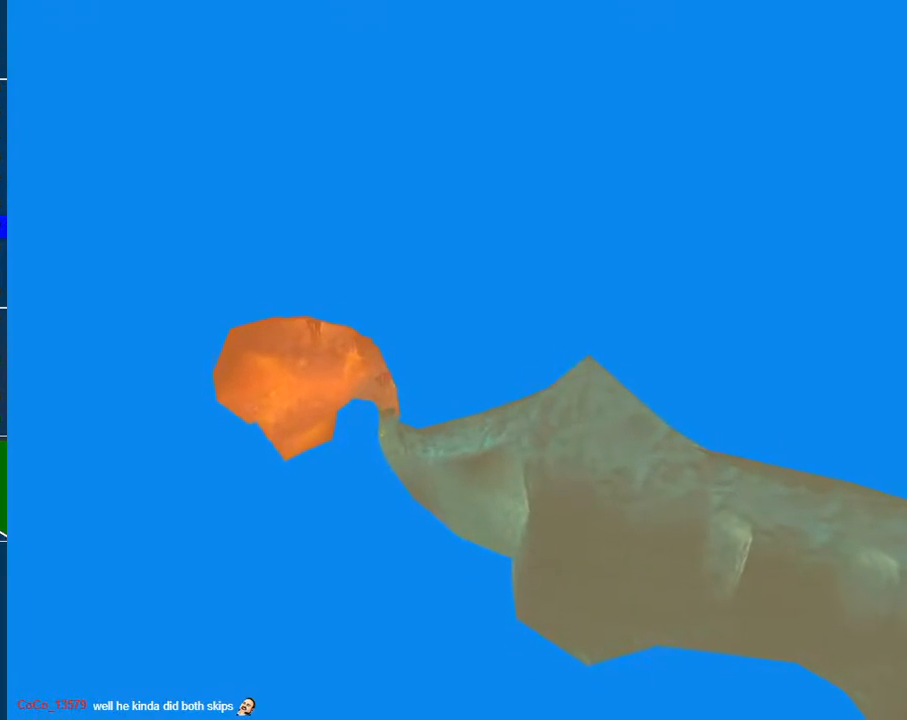
{"buttons": ["R2"], "left_stick": "up", "right_stick": "center", "events": [[17, "A", "up"], [183, "A", "down"], [250, "A", "up"], [367, "A", "down"], [450, "A", "up"]]}
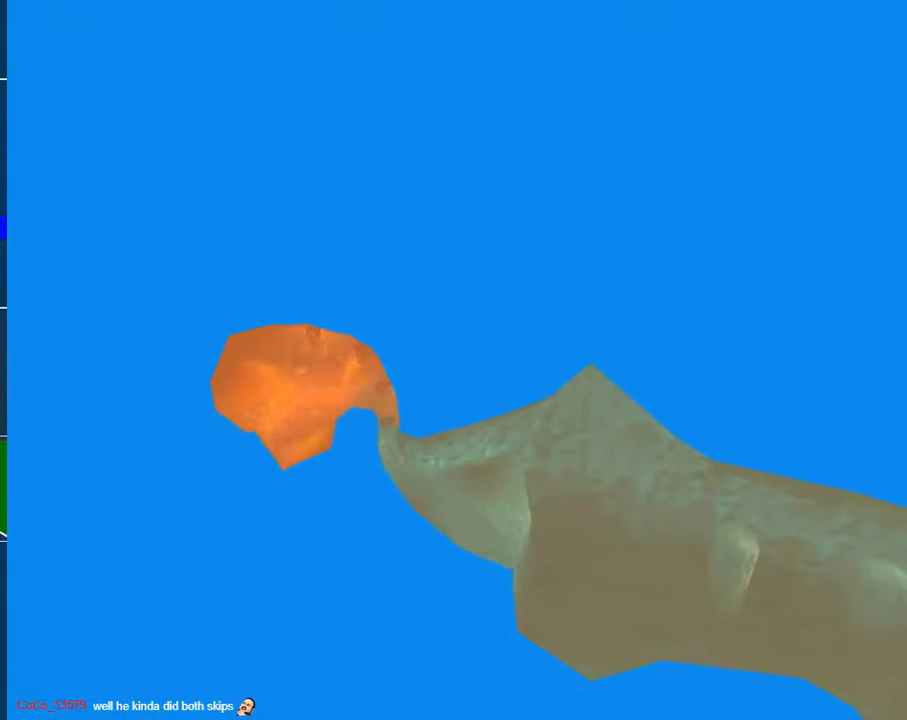
{"buttons": ["A", "R2"], "left_stick": "up", "right_stick": "center", "events": [[50, "A", "down"], [133, "A", "up"], [267, "A", "down"], [367, "A", "up"], [483, "A", "down"]]}
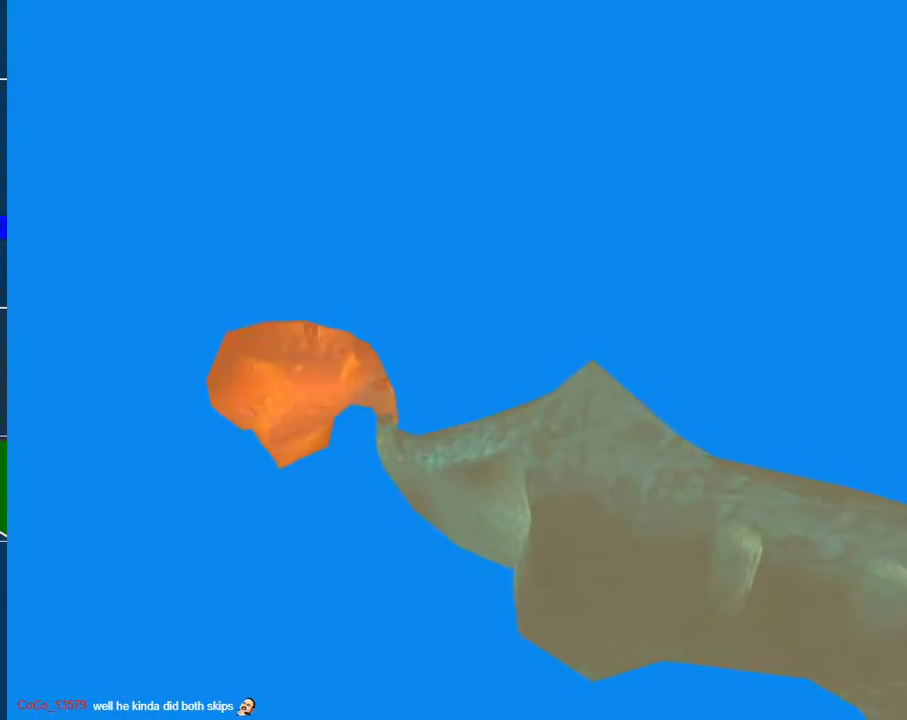
{"buttons": ["R2"], "left_stick": "up", "right_stick": "center", "events": [[50, "A", "up"], [217, "A", "down"], [300, "A", "up"], [400, "A", "down"], [500, "A", "up"]]}
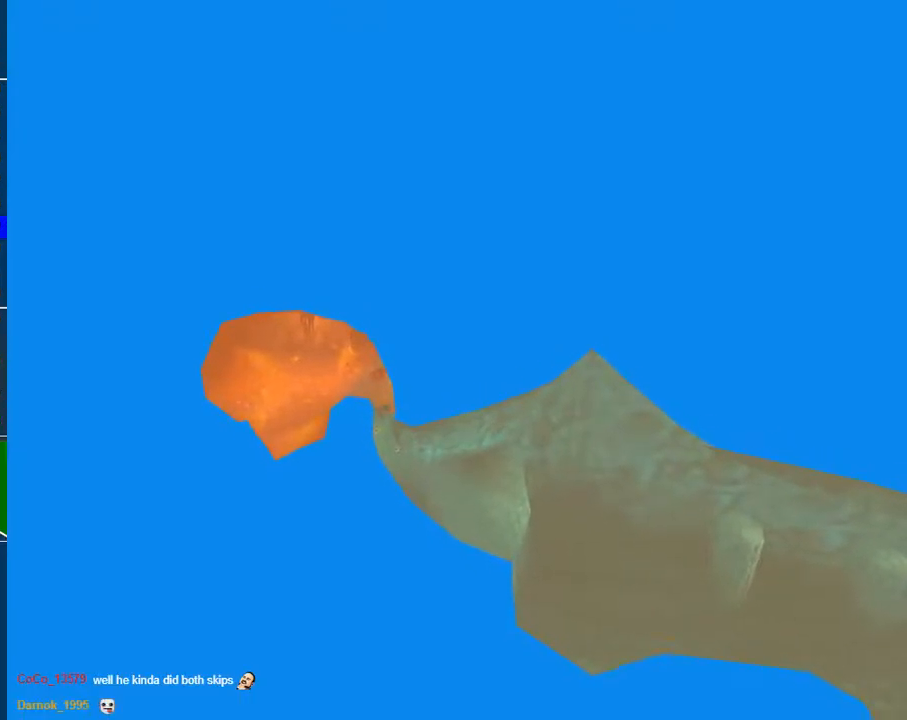
{"buttons": ["R2"], "left_stick": "up", "right_stick": "center", "events": [[150, "A", "down"], [233, "A", "up"], [400, "A", "down"], [483, "A", "up"]]}
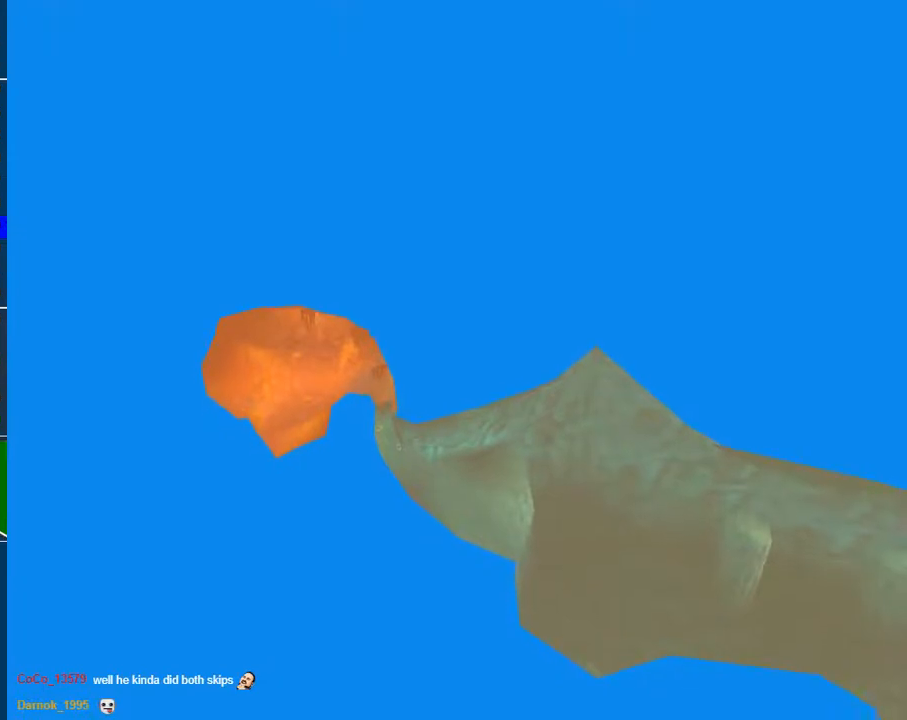
{"buttons": ["R2"], "left_stick": "up", "right_stick": "center", "events": [[117, "A", "down"], [183, "A", "up"], [350, "A", "down"], [483, "A", "up"]]}
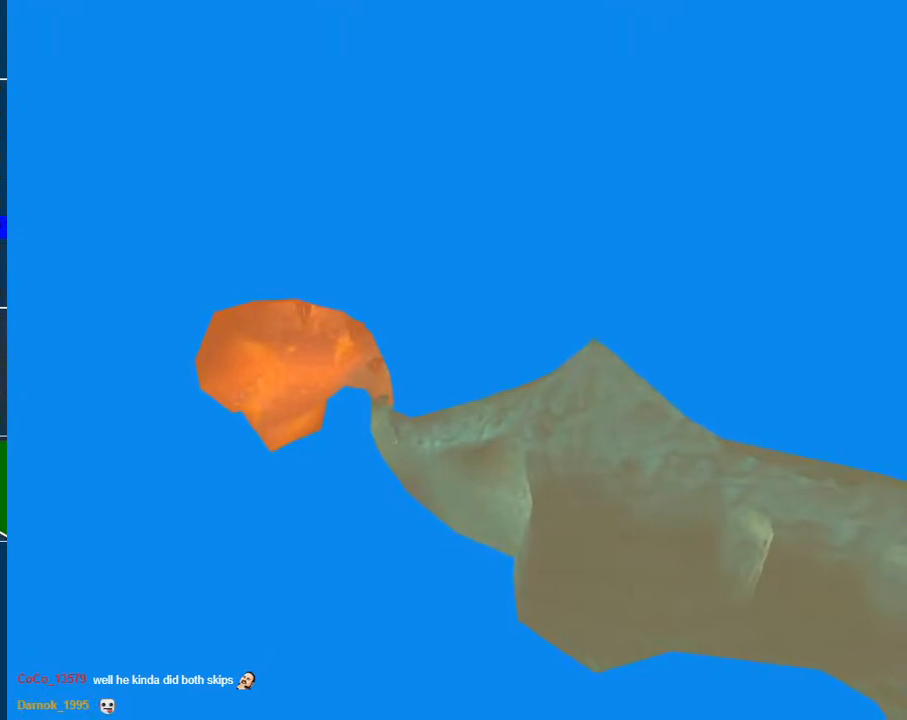
{"buttons": ["A", "R2"], "left_stick": "up", "right_stick": "center", "events": [[67, "A", "down"], [167, "A", "up"], [300, "A", "down"], [383, "A", "up"], [500, "A", "down"]]}
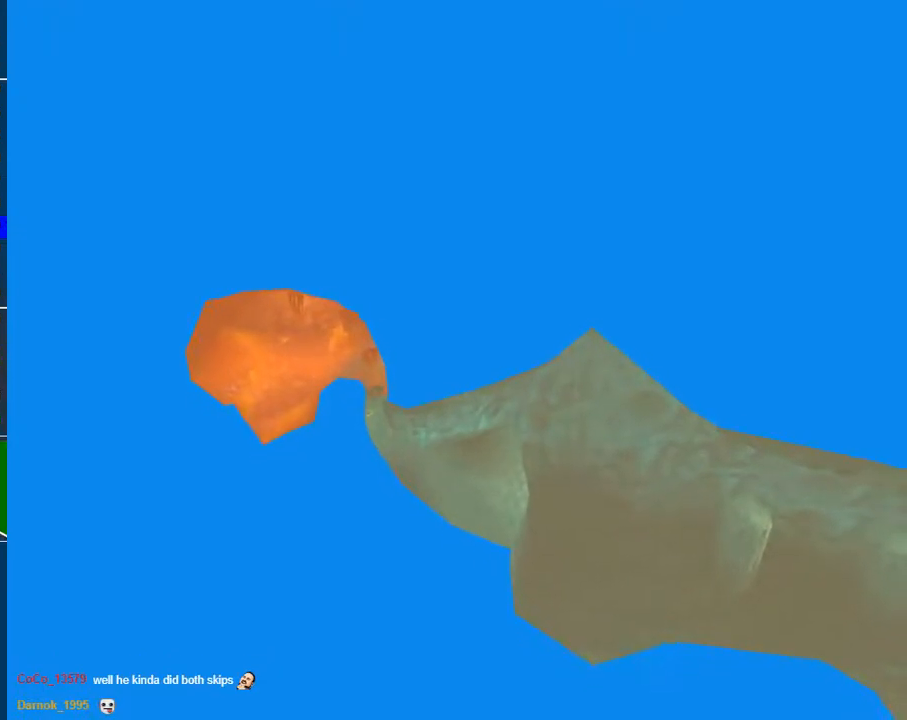
{"buttons": ["A", "R2"], "left_stick": "up", "right_stick": "center", "events": [[117, "A", "up"], [267, "A", "down"], [350, "A", "up"], [467, "A", "down"]]}
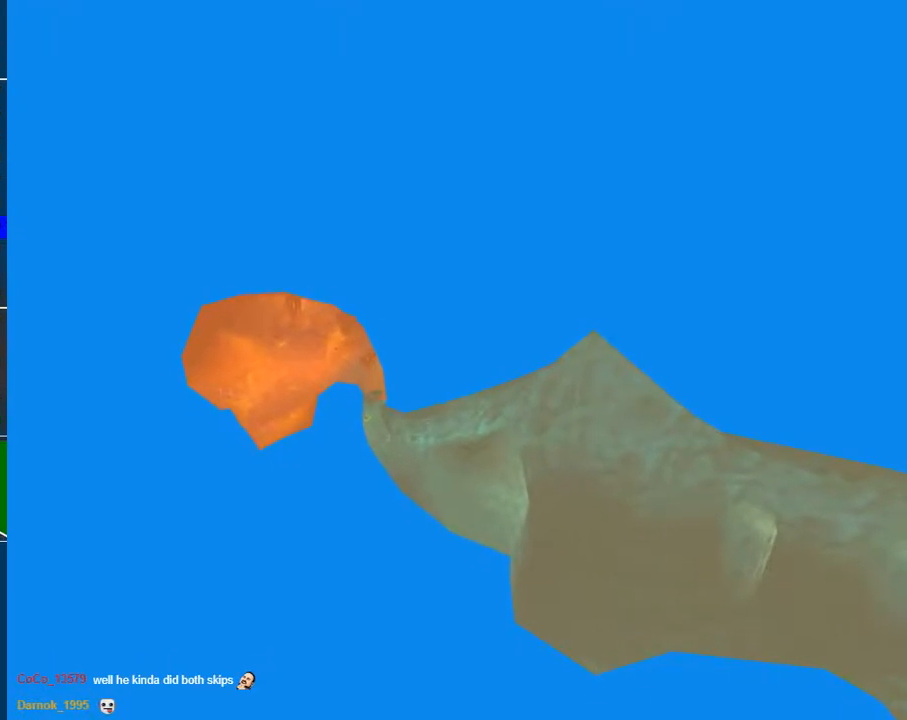
{"buttons": ["R2"], "left_stick": "up", "right_stick": "center", "events": [[83, "A", "up"], [333, "A", "down"], [450, "A", "up"]]}
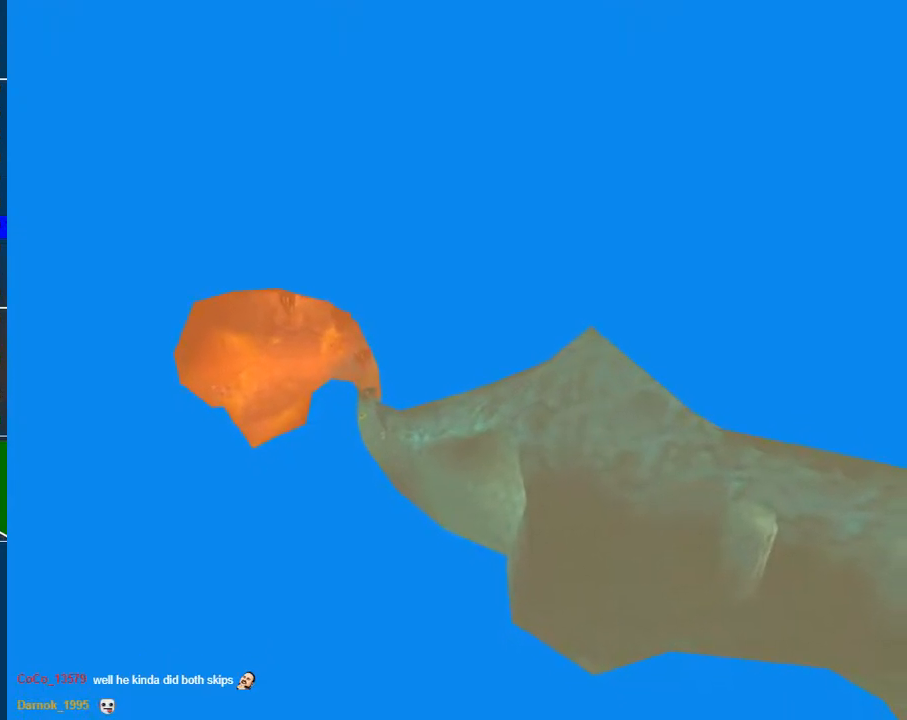
{"buttons": ["R2"], "left_stick": "up", "right_stick": "center", "events": [[100, "A", "down"], [217, "A", "up"]]}
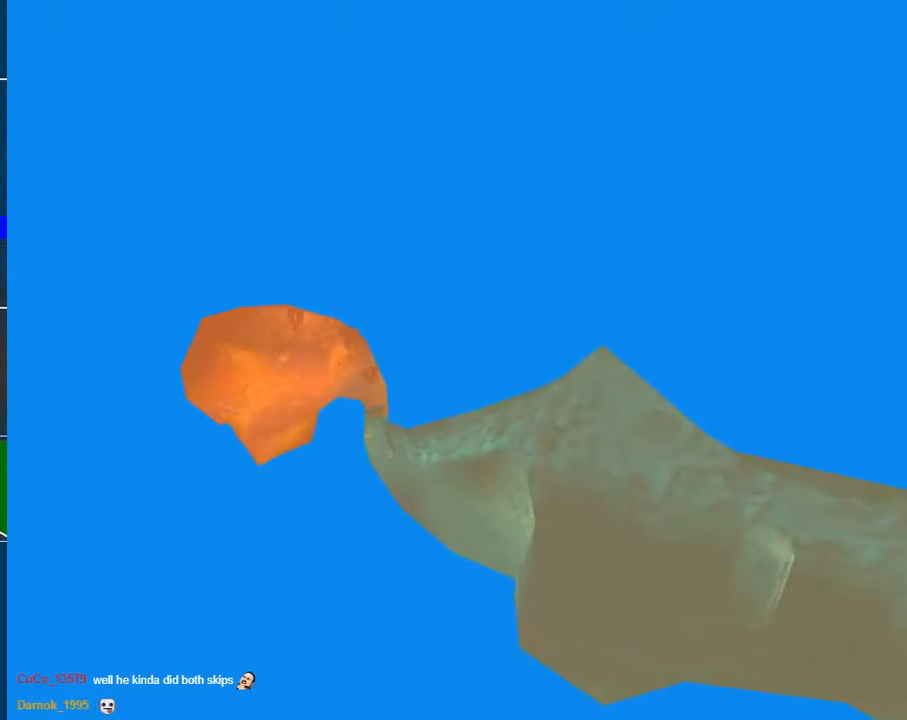
{"buttons": ["R2"], "left_stick": "up", "right_stick": "center", "events": [[33, "A", "down"], [100, "A", "up"], [367, "A", "down"], [433, "A", "up"]]}
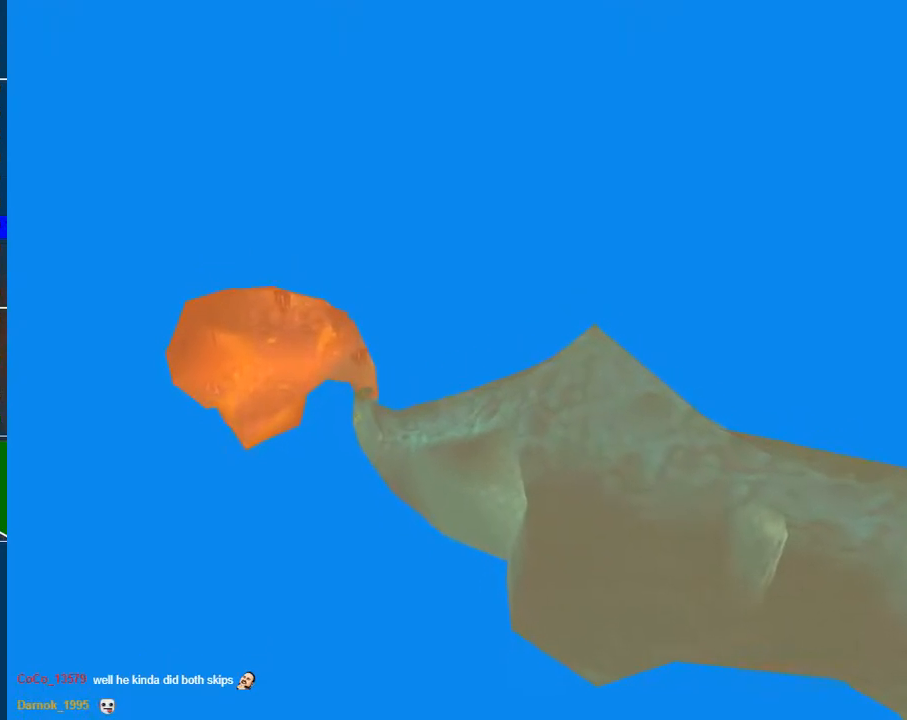
{"buttons": ["A", "R2"], "left_stick": "up", "right_stick": "center", "events": [[200, "A", "down"], [267, "A", "up"], [450, "A", "down"]]}